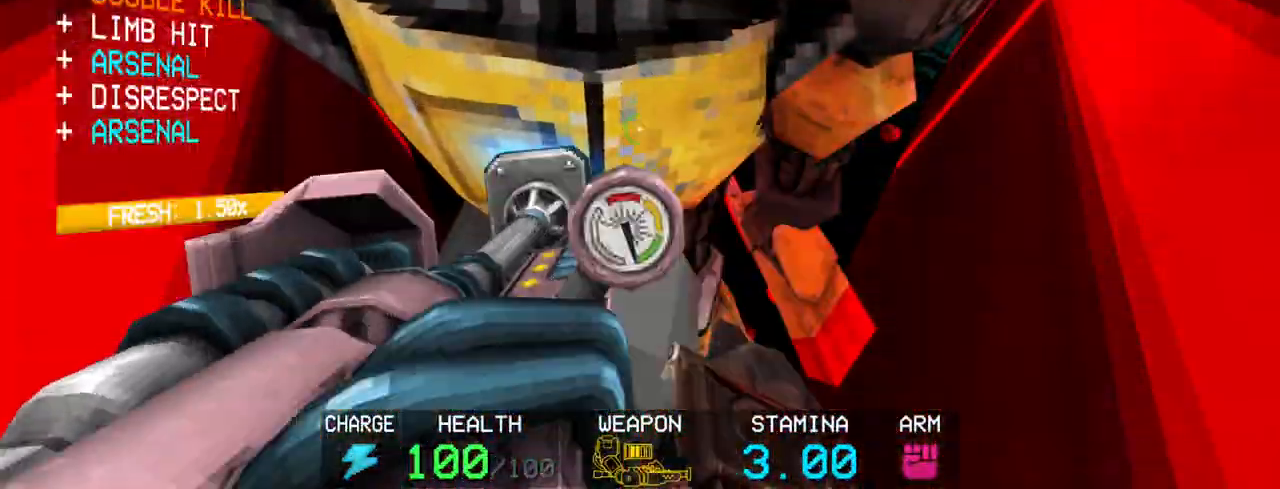
Gameplay with keyboard and mouse; each line is a JSON object with the keys and mouse buttons held at the frame after it. "events" lists presses ("down") and releases ("up") of "1", "2", "3", "4", "5", "a", "alt", "c", "caps_lock", "ctrl", "d", "e", "f", "g", "q", "r", "s", "shift", "space", "t", "tab", "v", "w", "x", "z", "mouse_left", "mouse_wheel" and "mouse_right" between this image and that frame as [ms after this image, input, new state], when the widget could be followed in between. "mouse_left", "mouse_wheel", "mouse_right" = the "left", "wheel", "right" buttons of the "mouse" list. No other keys are recorded. "wheel" means that the mouse wheel is clicked or scrolled. Not read: mouse_move.
{"keys": [], "mouse": [], "events": [[417, "mouse_left", "up"]]}
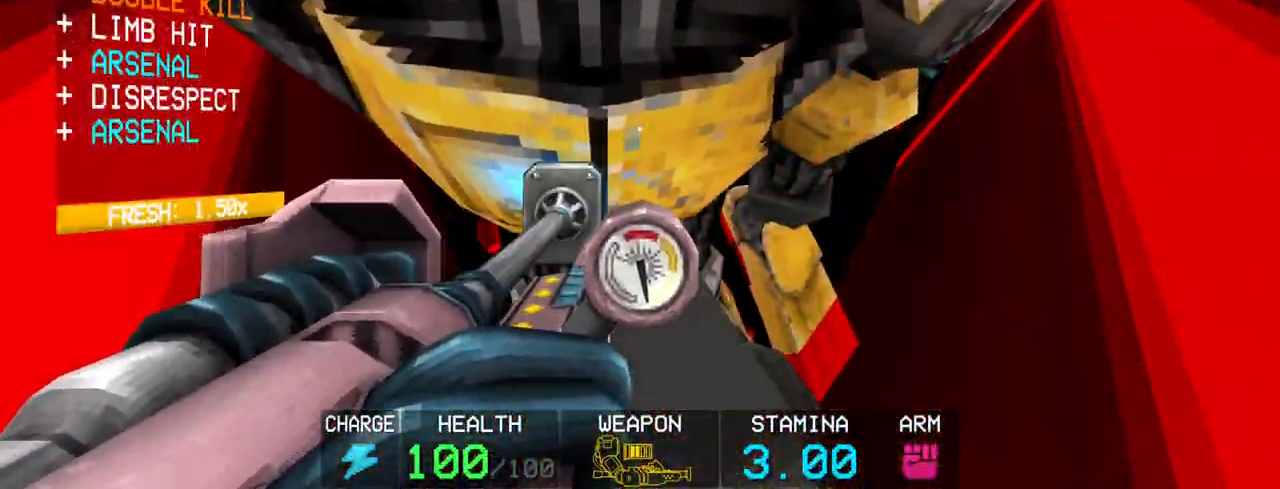
{"keys": [], "mouse": [], "events": [[283, "2", "down"], [367, "2", "up"]]}
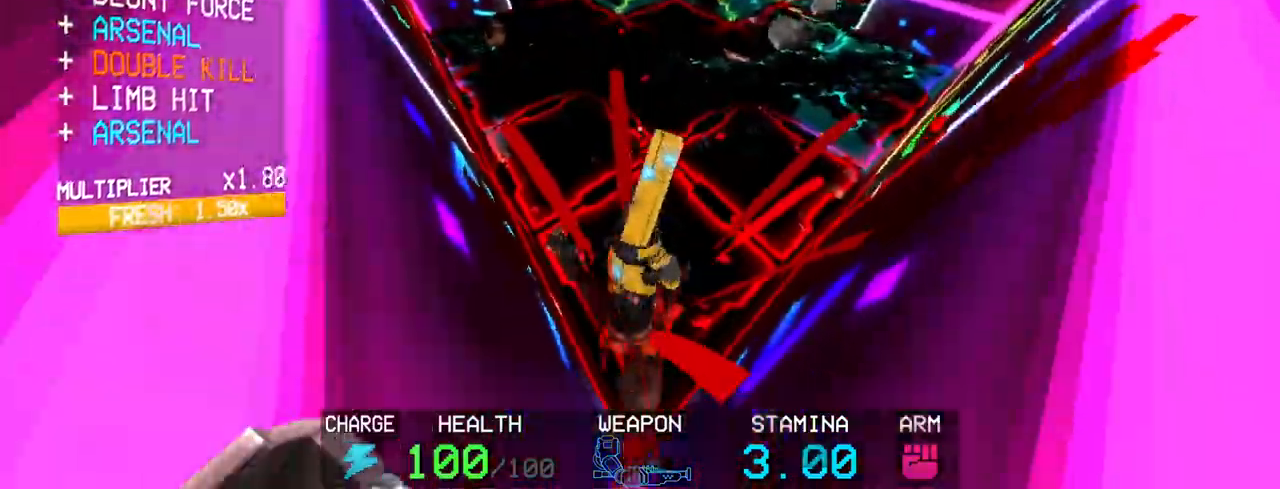
{"keys": ["space", "w"], "mouse": ["left"], "events": [[233, "c", "down"], [383, "mouse_left", "down"], [383, "w", "down"], [433, "c", "up"], [433, "space", "down"]]}
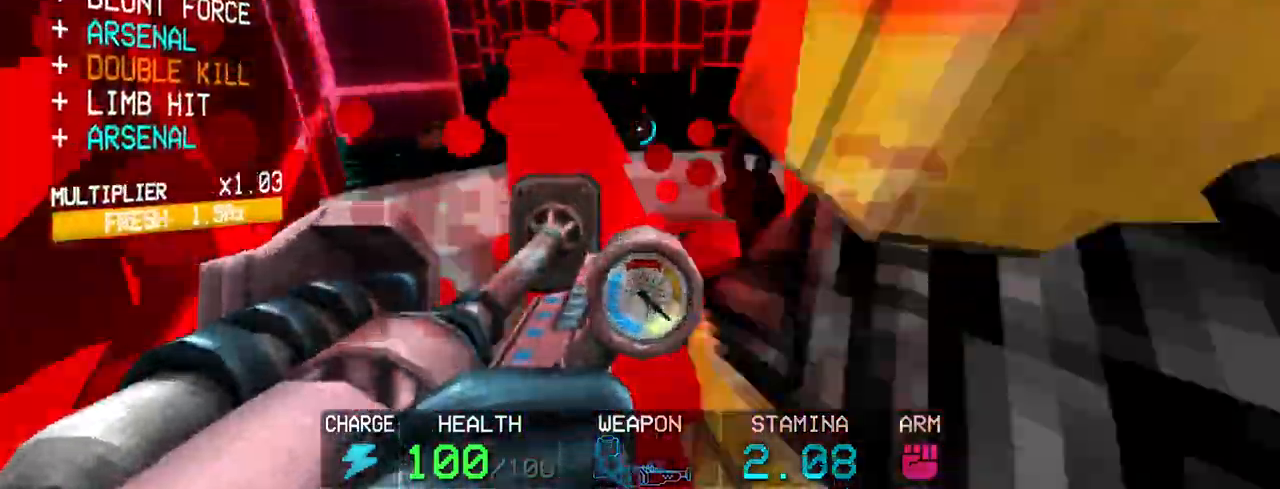
{"keys": [], "mouse": ["left"], "events": [[83, "space", "up"], [167, "w", "up"]]}
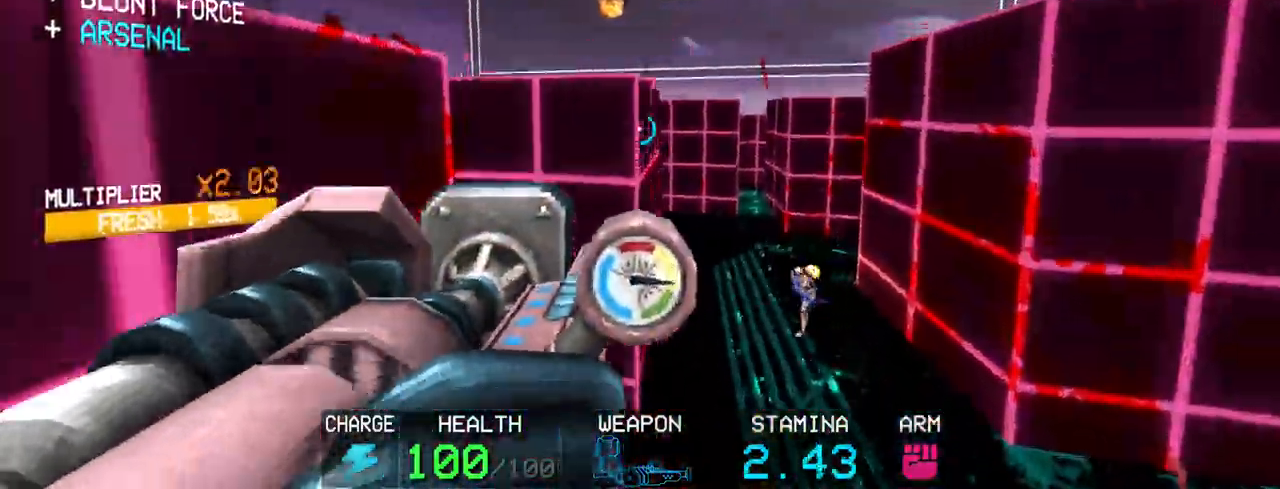
{"keys": ["space", "w"], "mouse": ["left"], "events": [[133, "c", "down"], [367, "space", "down"], [367, "w", "down"], [417, "c", "up"]]}
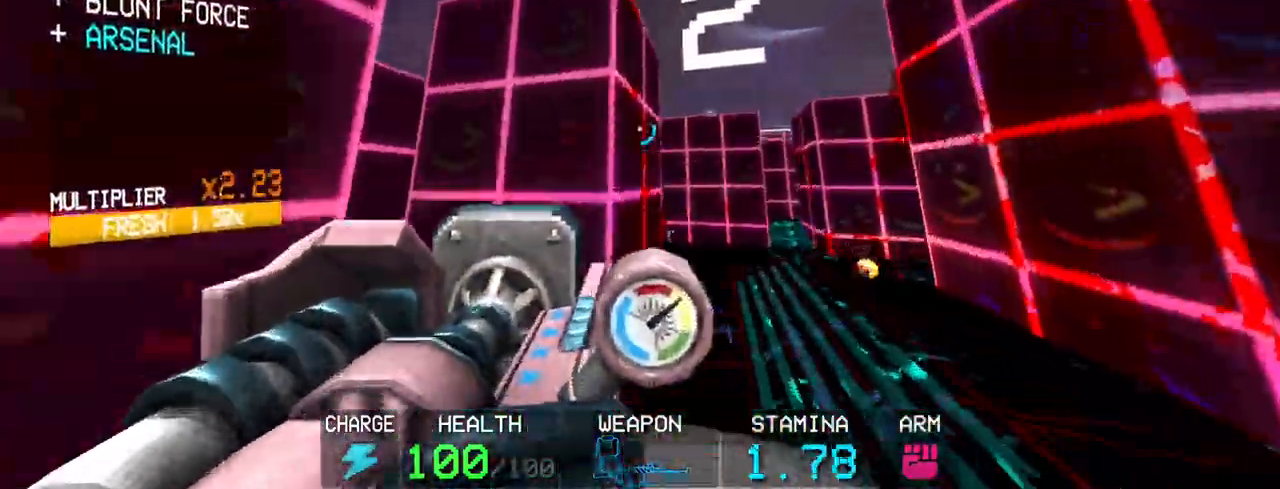
{"keys": [], "mouse": ["left"], "events": [[17, "space", "up"], [483, "w", "up"]]}
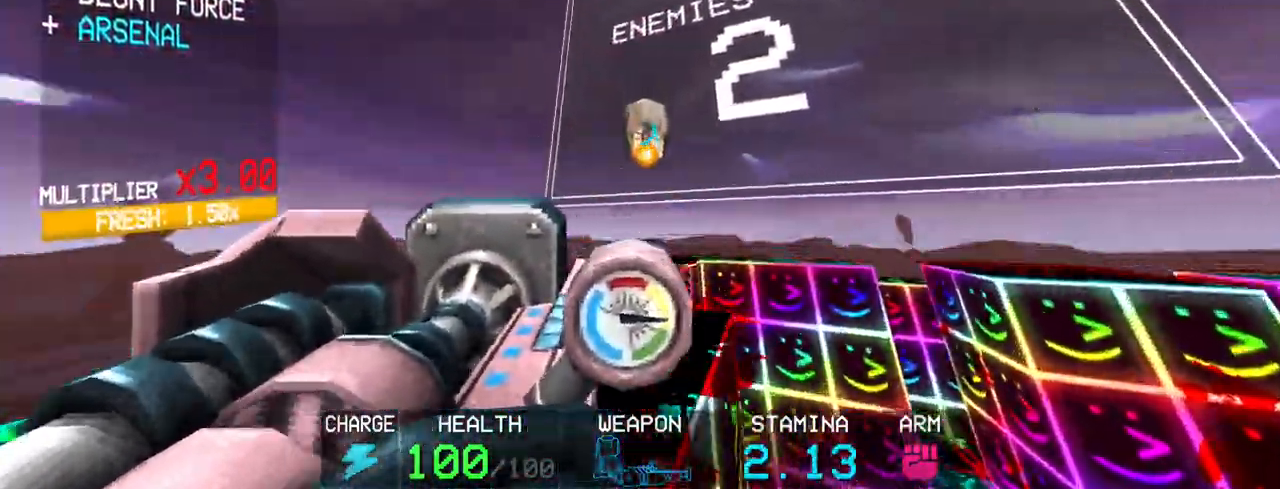
{"keys": [], "mouse": [], "events": [[33, "r", "down"], [67, "r", "up"], [117, "r", "down"], [217, "r", "up"], [450, "mouse_left", "up"]]}
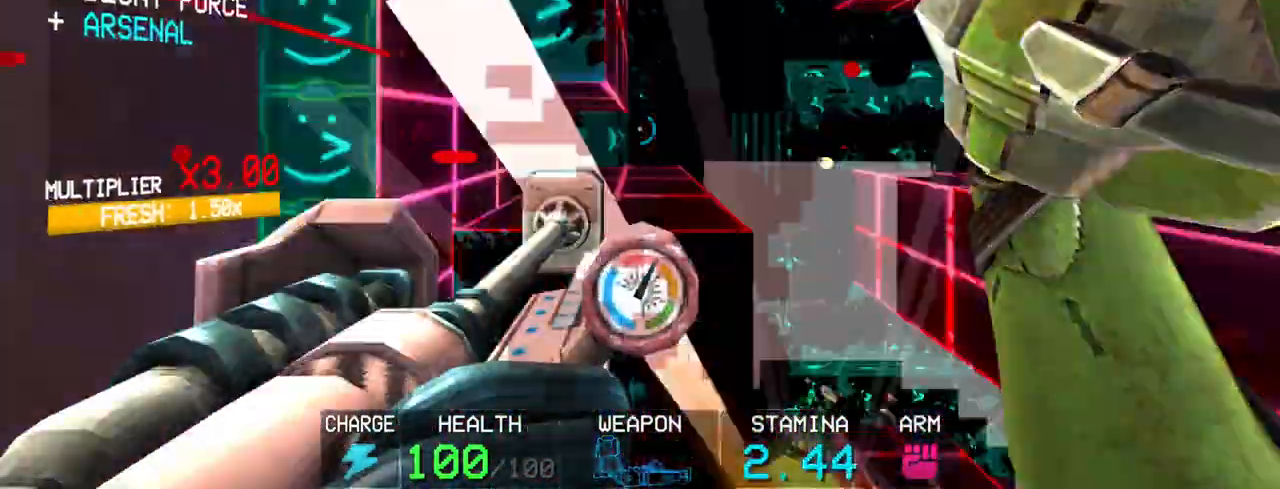
{"keys": [], "mouse": [], "events": [[317, "1", "down"], [417, "1", "up"]]}
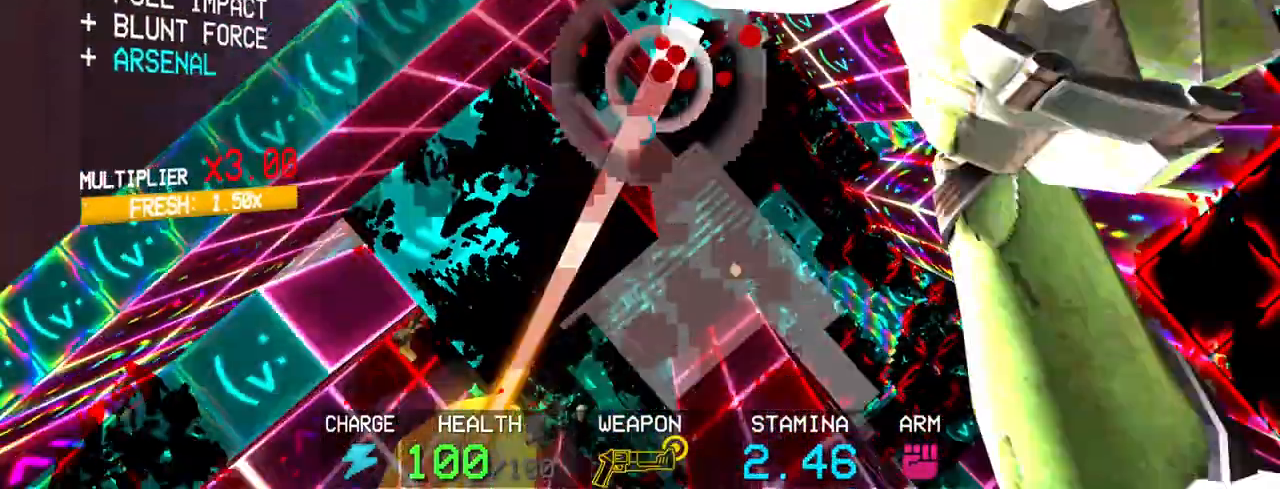
{"keys": [], "mouse": [], "events": []}
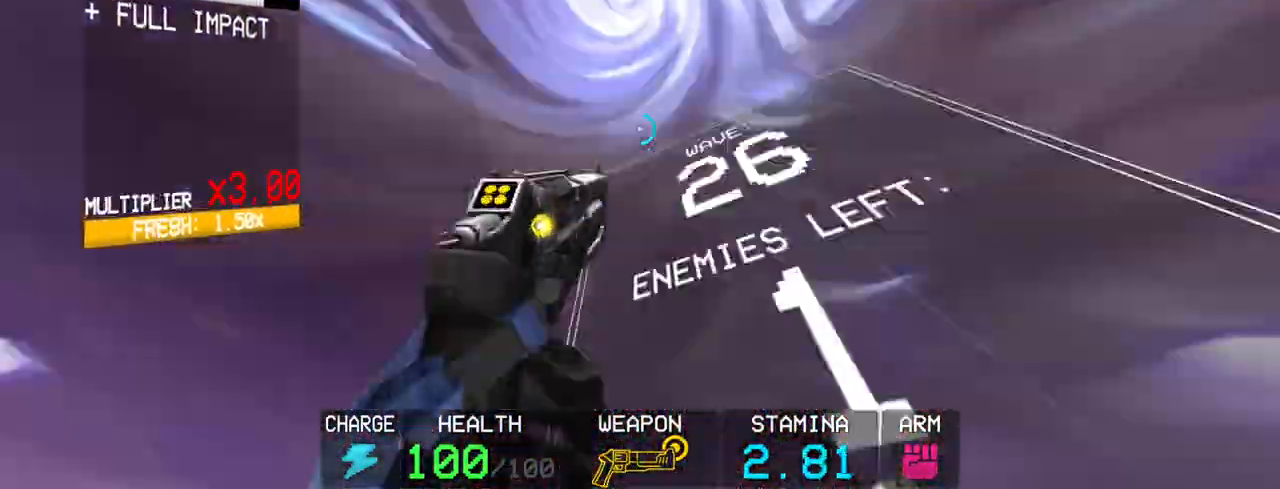
{"keys": [], "mouse": [], "events": [[17, "mouse_right", "down"], [117, "mouse_right", "up"], [317, "mouse_right", "down"], [400, "mouse_right", "up"]]}
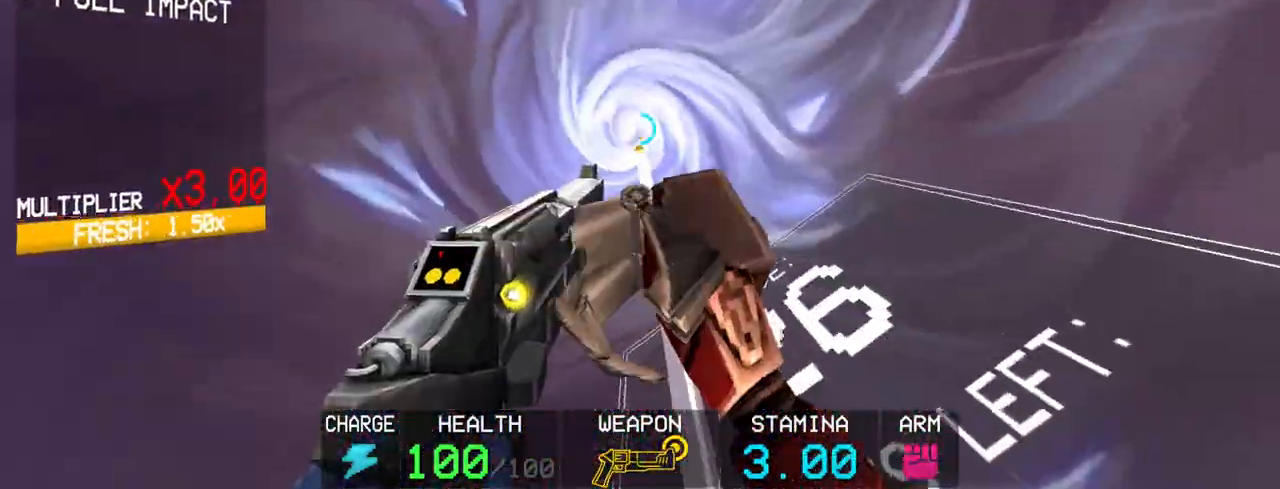
{"keys": ["w"], "mouse": [], "events": [[50, "mouse_left", "down"], [133, "mouse_left", "up"], [317, "shift", "down"], [317, "w", "down"], [467, "shift", "up"]]}
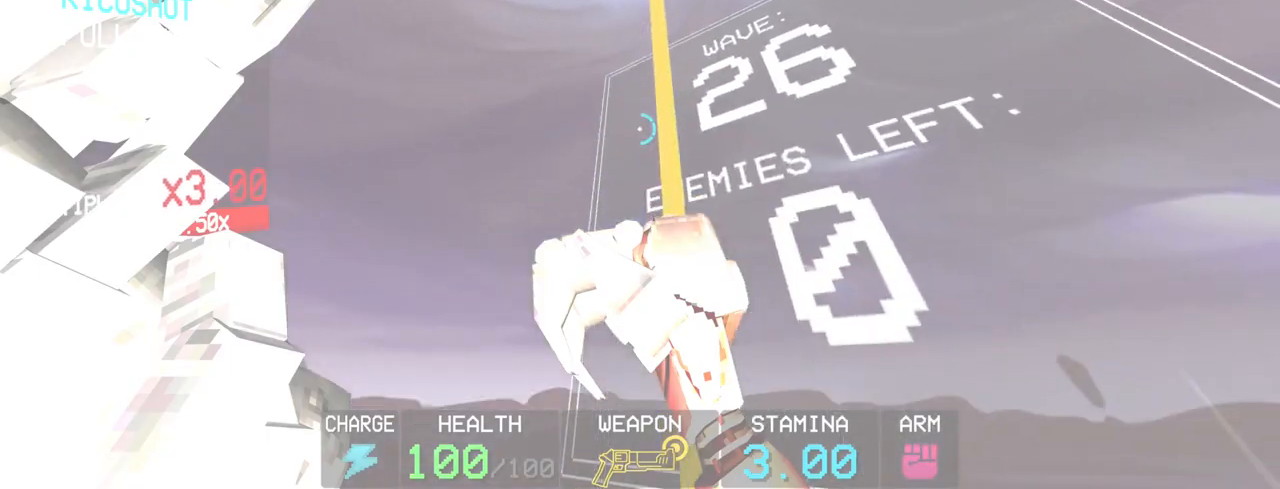
{"keys": ["w"], "mouse": [], "events": []}
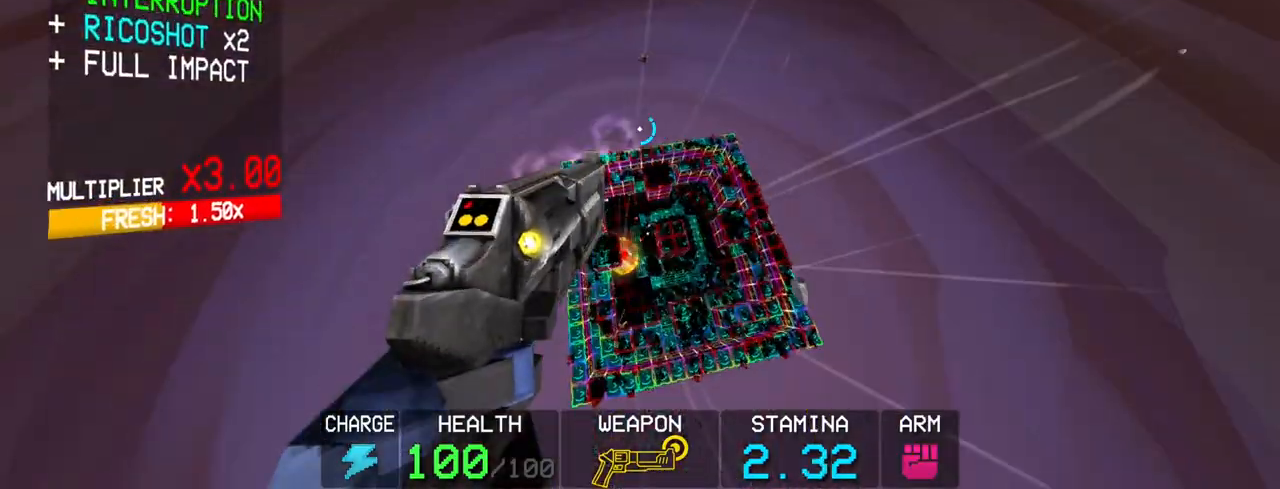
{"keys": ["c"], "mouse": [], "events": [[67, "shift", "down"], [250, "shift", "up"], [400, "c", "down"], [450, "w", "up"]]}
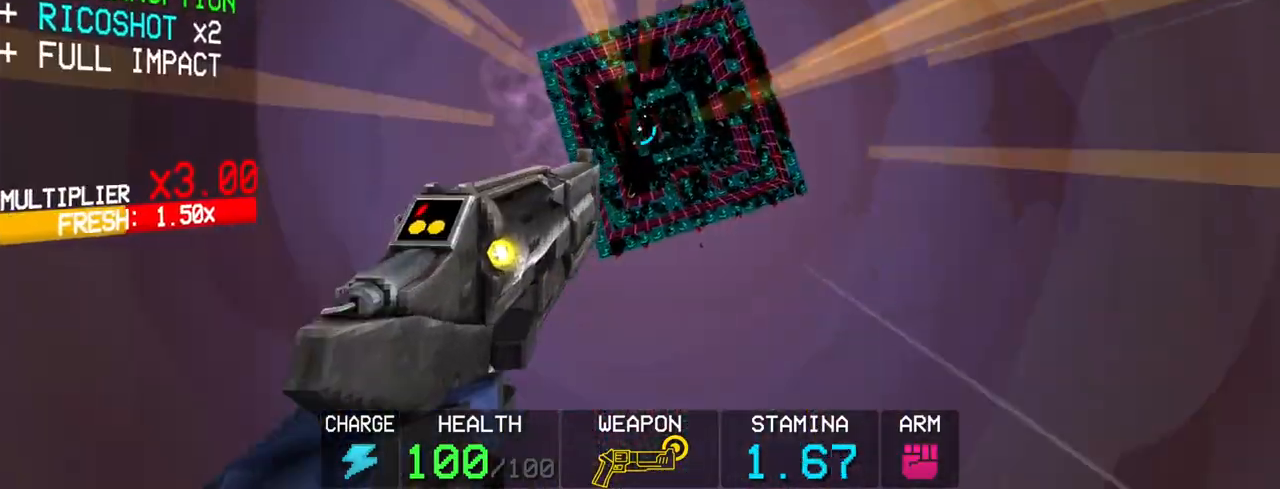
{"keys": [], "mouse": [], "events": [[133, "c", "up"]]}
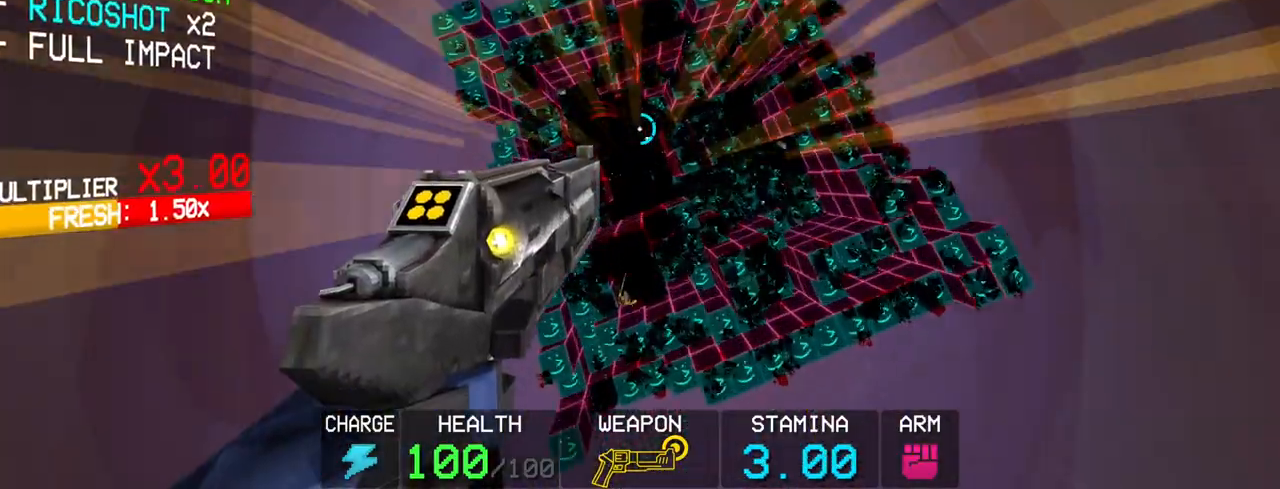
{"keys": [], "mouse": [], "events": []}
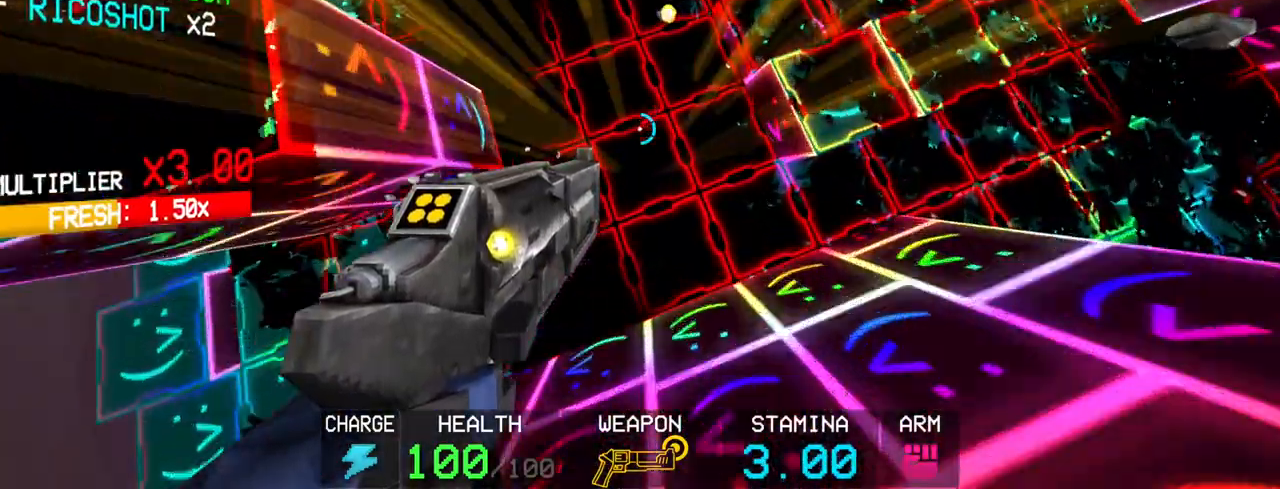
{"keys": [], "mouse": [], "events": [[167, "space", "down"], [267, "space", "up"]]}
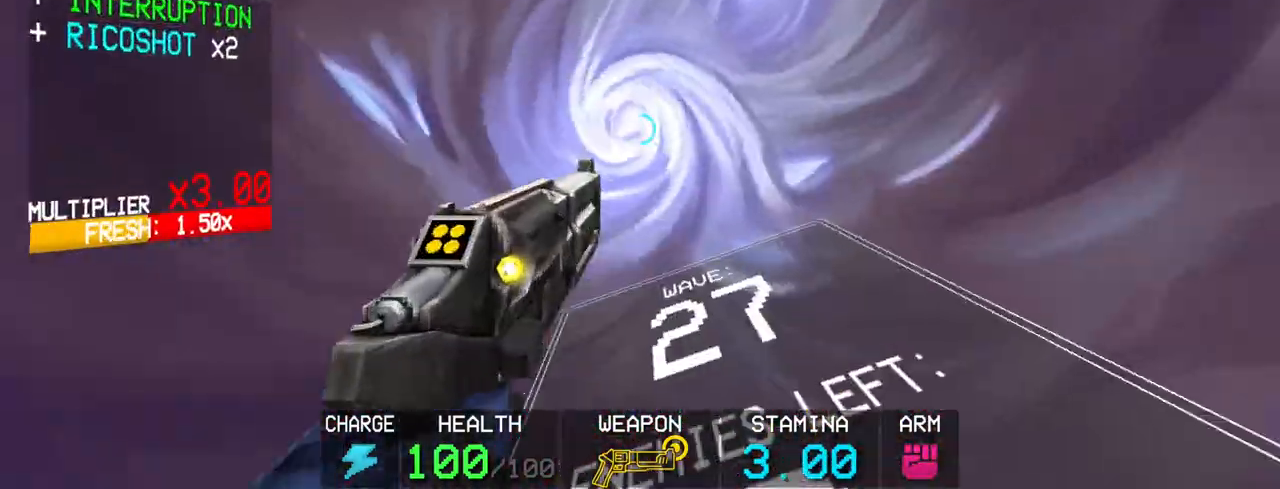
{"keys": [], "mouse": [], "events": [[33, "mouse_right", "down"], [183, "mouse_right", "up"], [283, "mouse_right", "down"], [383, "mouse_right", "up"]]}
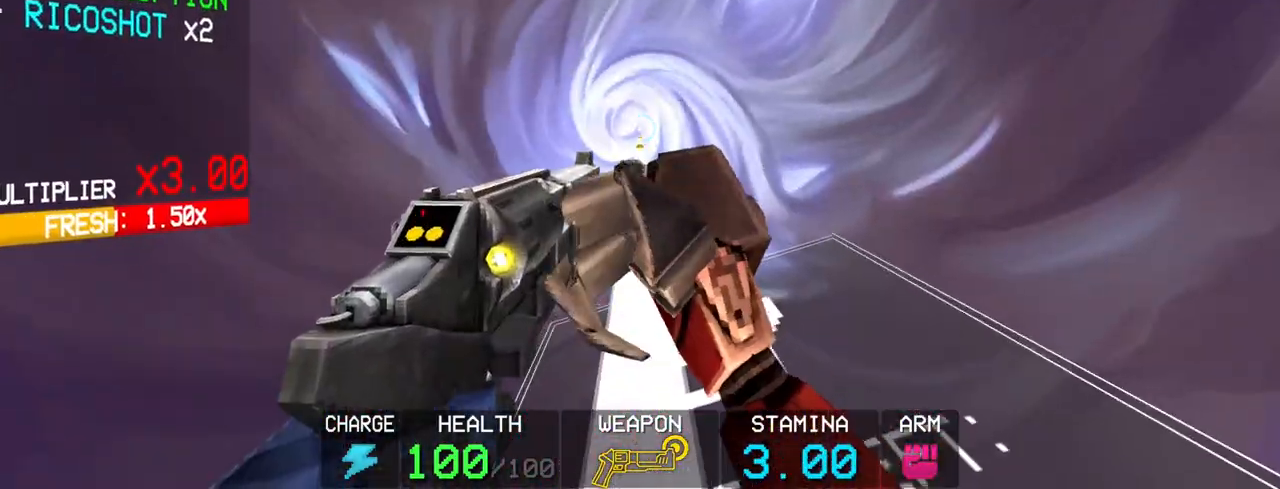
{"keys": [], "mouse": [], "events": [[17, "mouse_right", "down"], [100, "mouse_right", "up"], [250, "mouse_right", "down"], [333, "mouse_right", "up"]]}
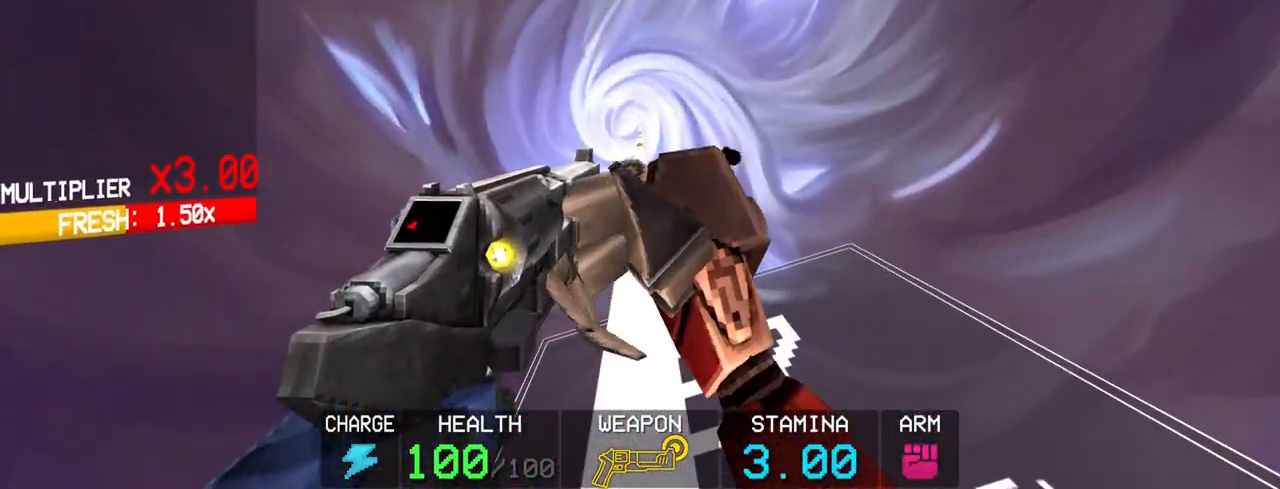
{"keys": [], "mouse": [], "events": []}
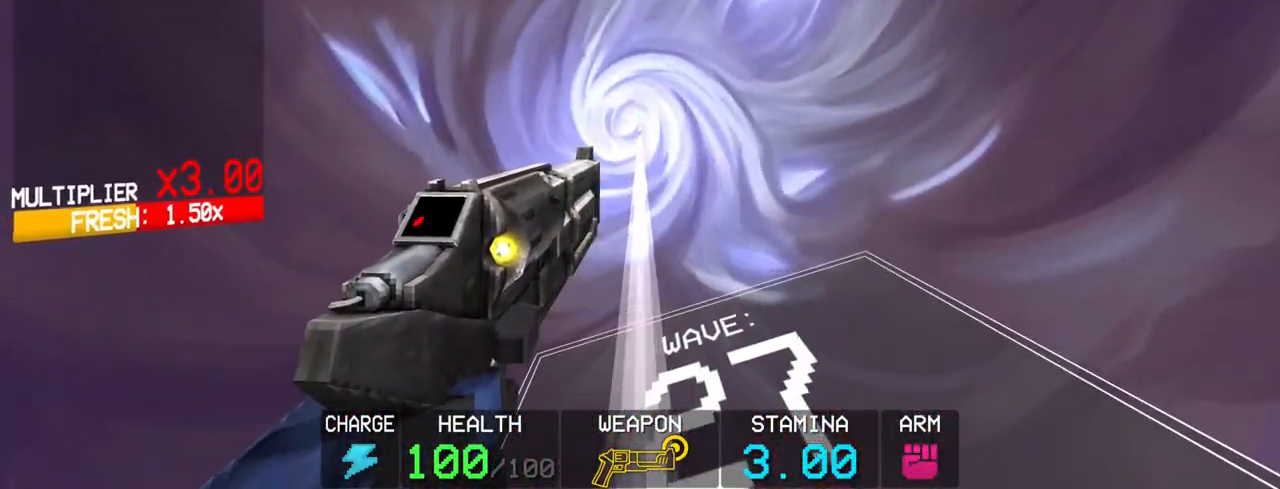
{"keys": ["shift", "w"], "mouse": [], "events": [[83, "mouse_left", "down"], [133, "mouse_left", "up"], [417, "shift", "down"], [417, "w", "down"]]}
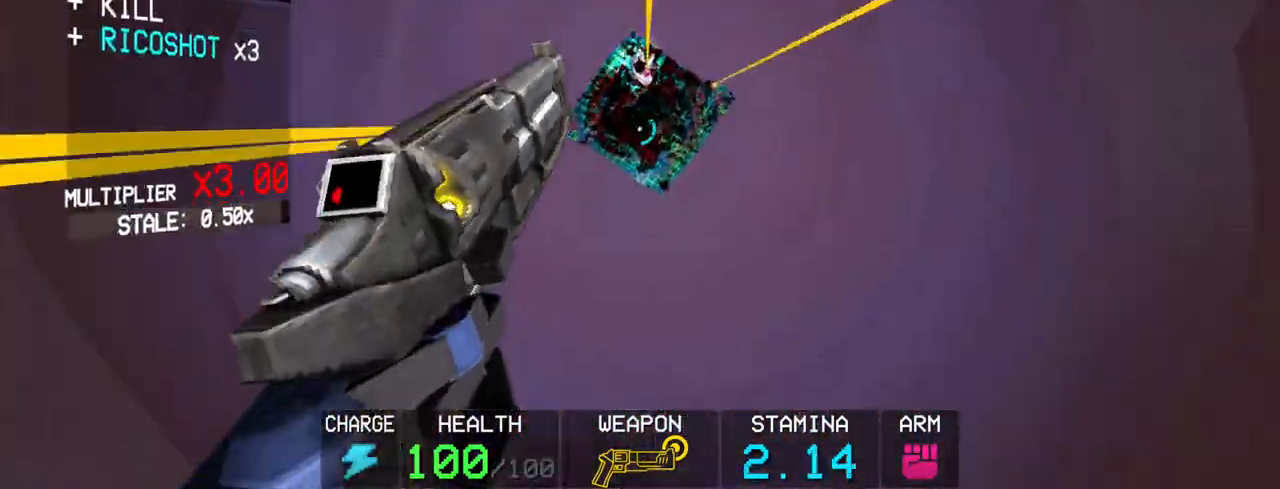
{"keys": [], "mouse": [], "events": [[50, "shift", "up"], [100, "w", "up"]]}
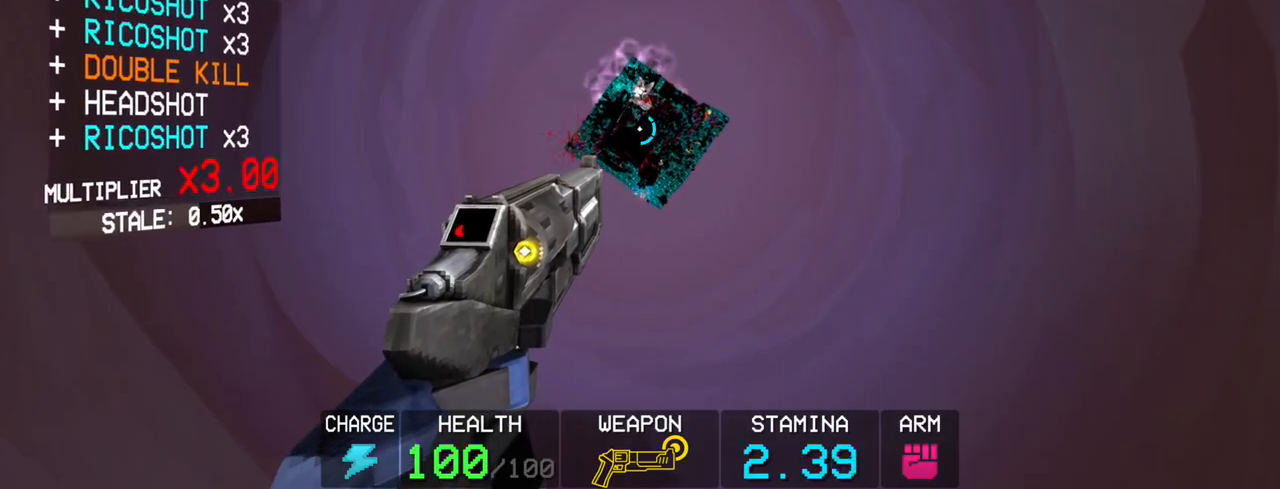
{"keys": ["1"], "mouse": [], "events": [[450, "1", "down"]]}
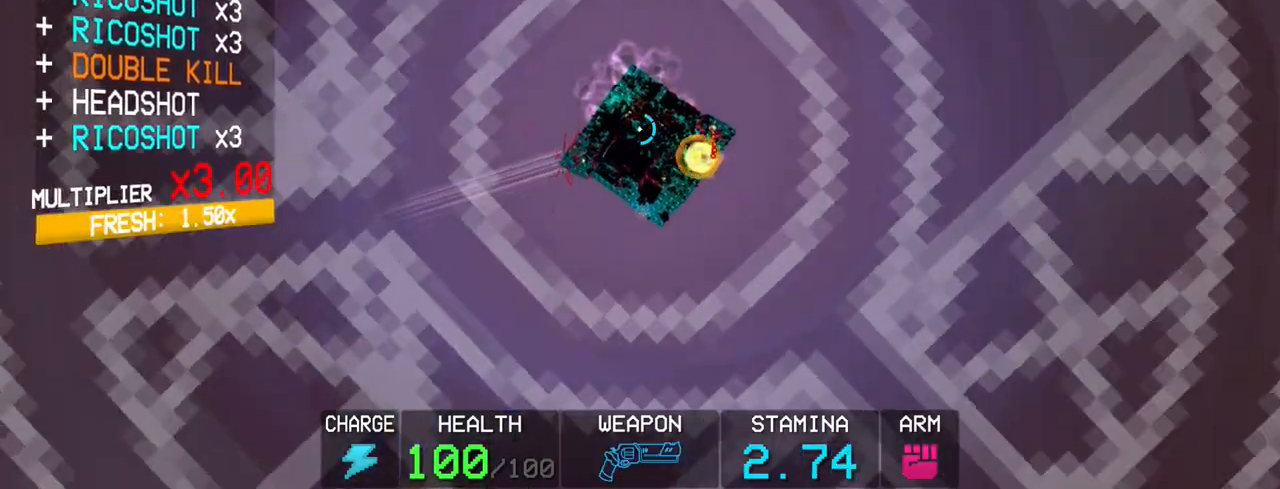
{"keys": [], "mouse": [], "events": [[50, "1", "up"]]}
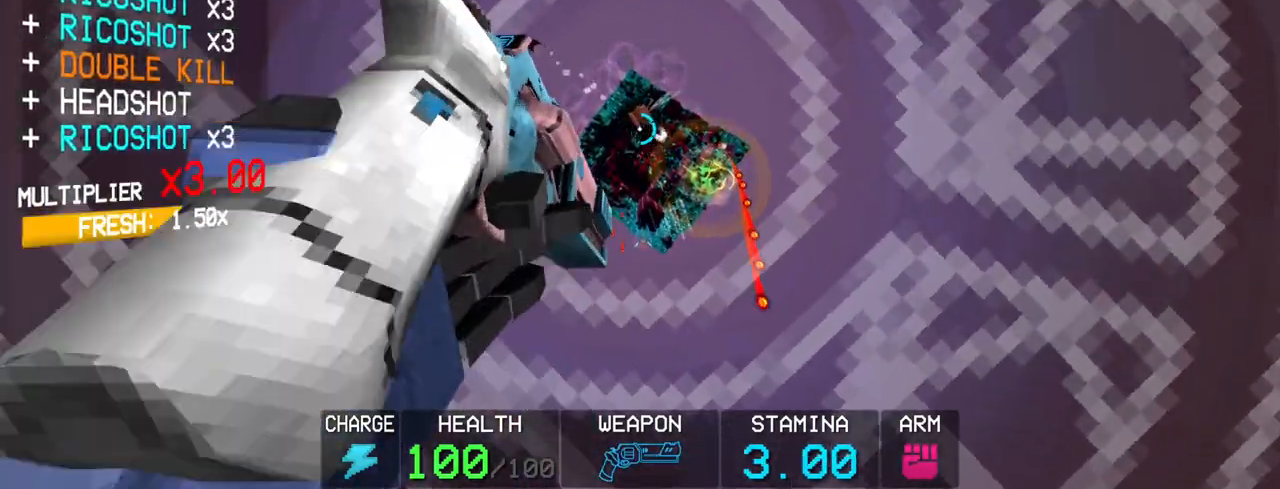
{"keys": [], "mouse": [], "events": []}
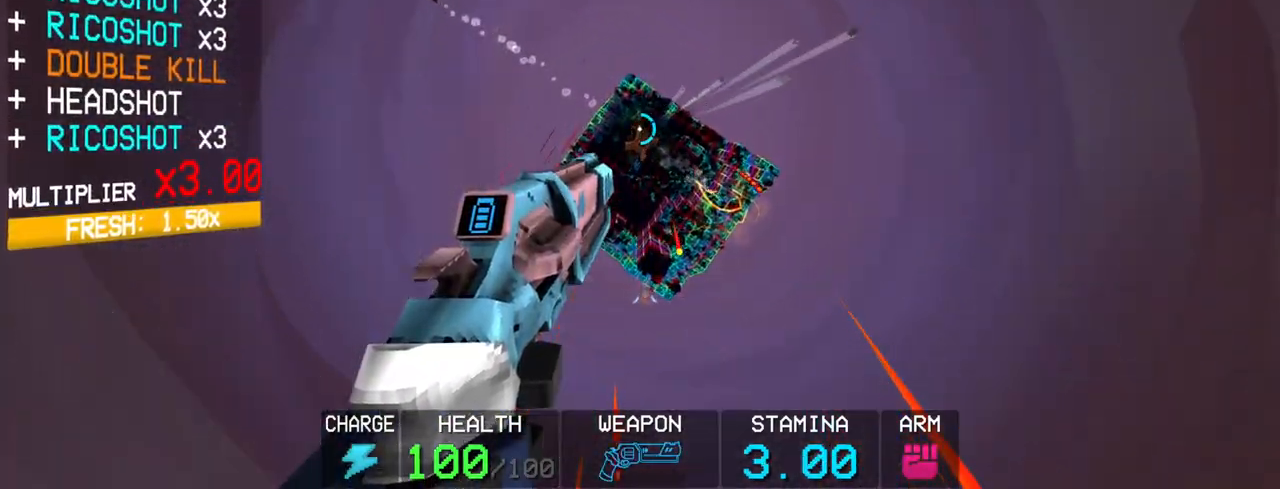
{"keys": ["w"], "mouse": [], "events": [[33, "shift", "down"], [33, "w", "down"], [217, "shift", "up"]]}
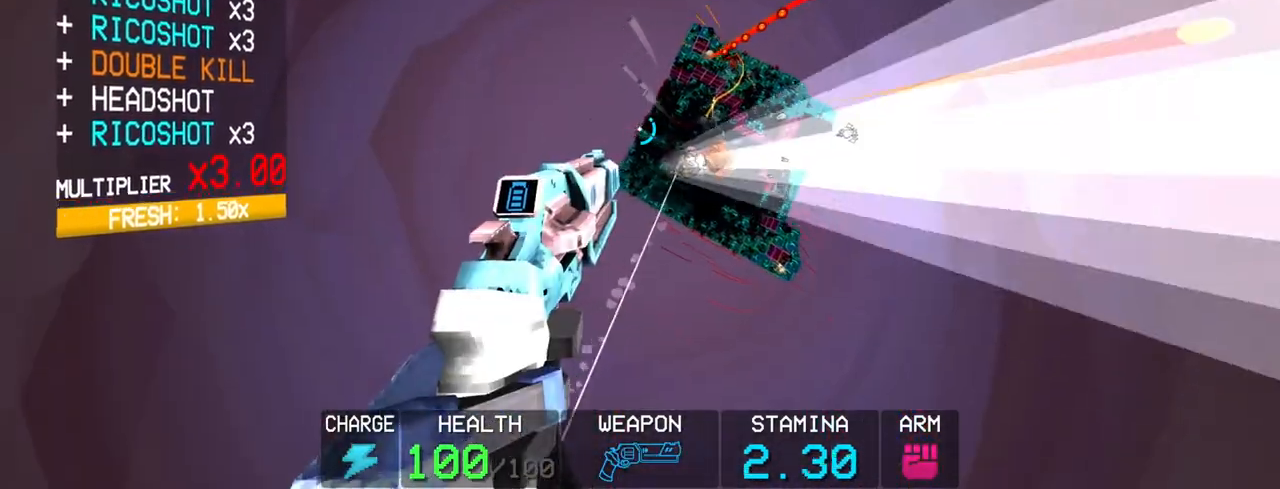
{"keys": ["shift", "w"], "mouse": ["right"], "events": [[233, "mouse_right", "down"], [333, "shift", "down"]]}
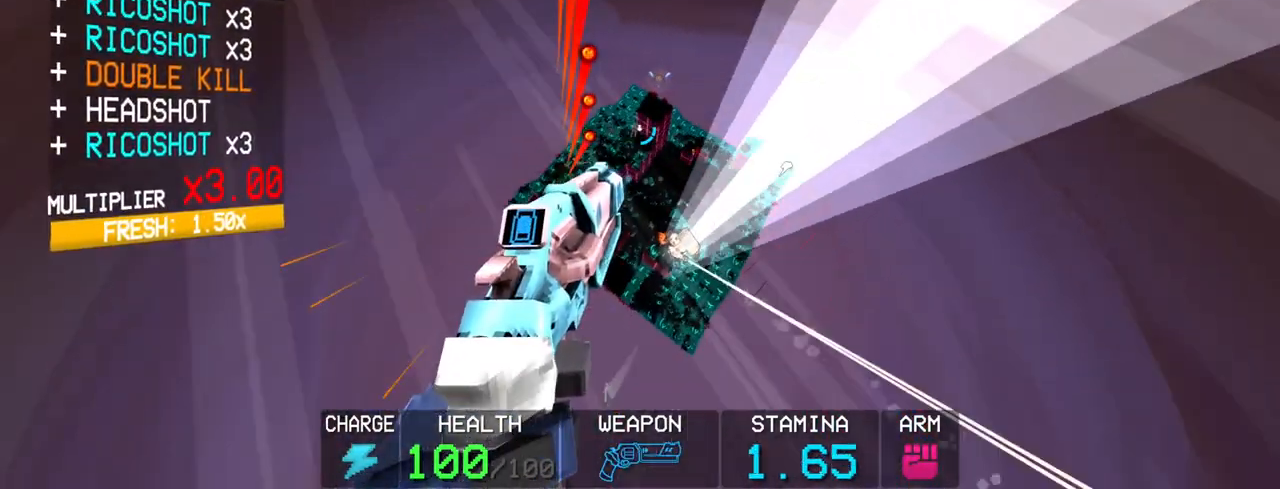
{"keys": ["shift", "w"], "mouse": ["right"], "events": [[67, "shift", "up"], [433, "shift", "down"]]}
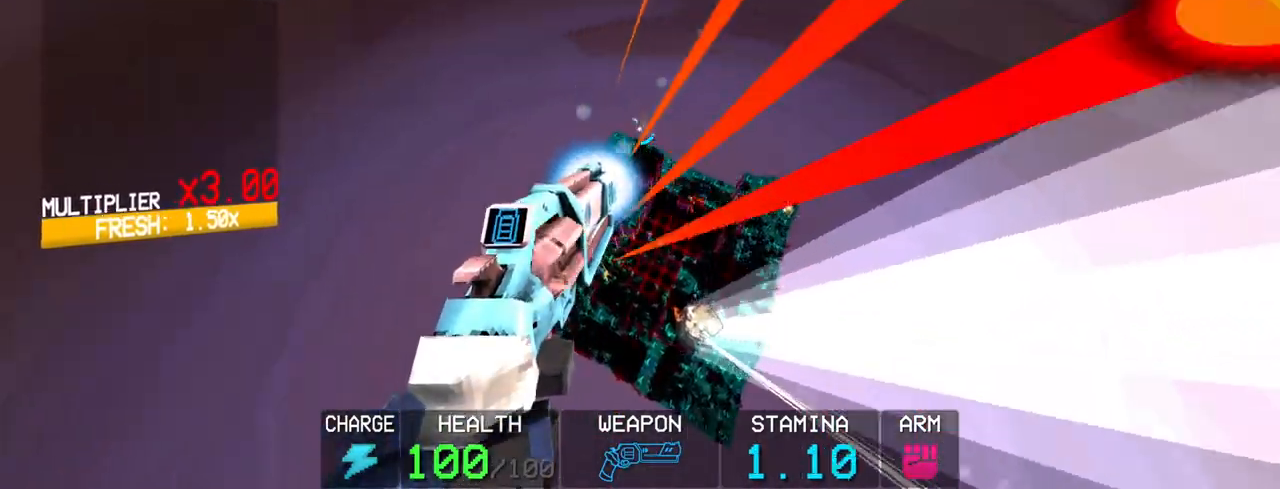
{"keys": [], "mouse": ["right"], "events": [[67, "shift", "up"], [217, "w", "up"]]}
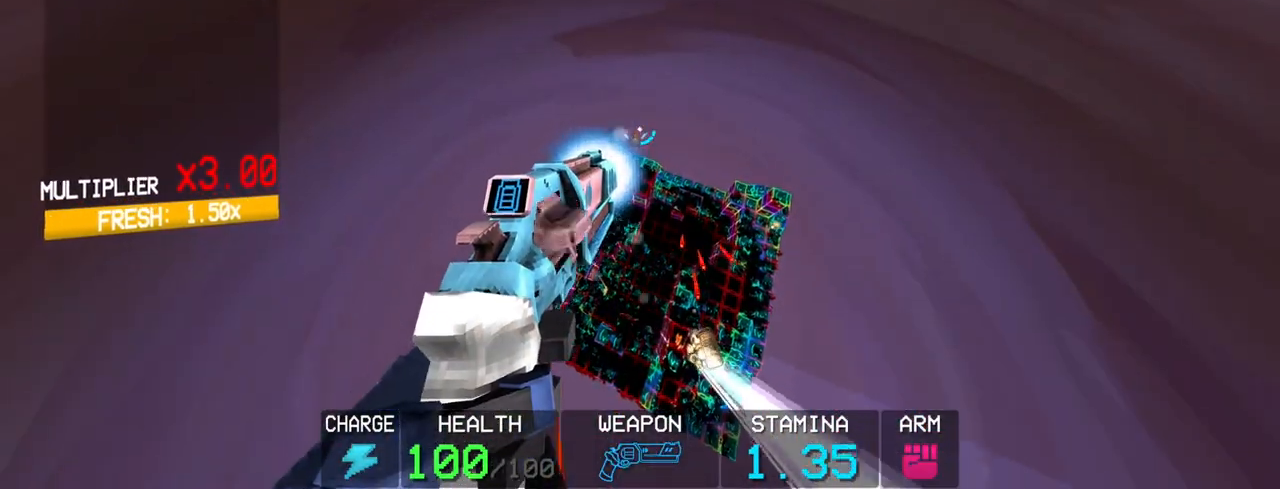
{"keys": [], "mouse": ["right"], "events": []}
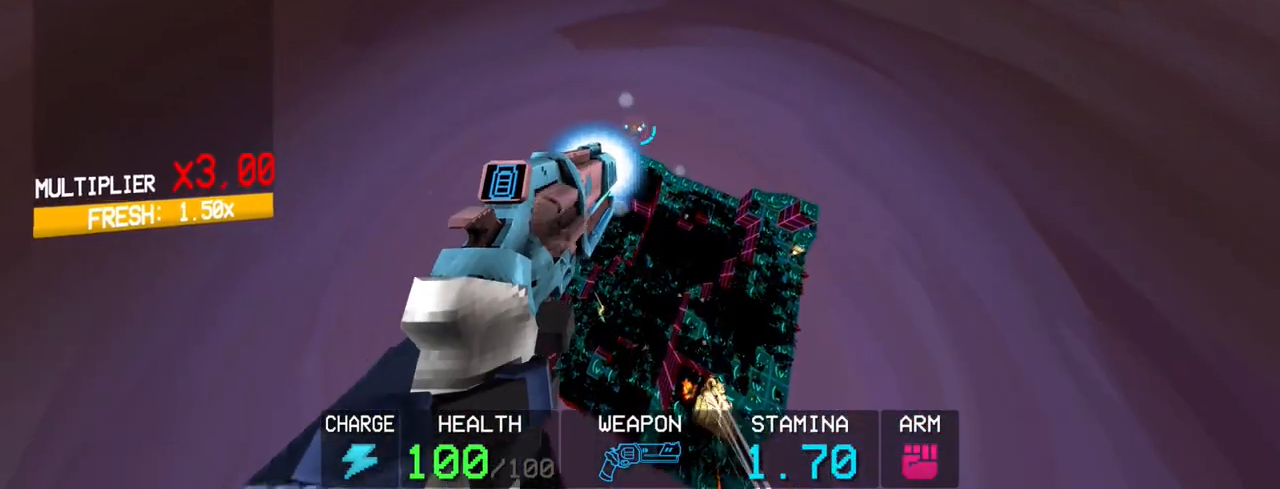
{"keys": [], "mouse": [], "events": [[250, "mouse_right", "up"], [333, "1", "down"], [433, "1", "up"]]}
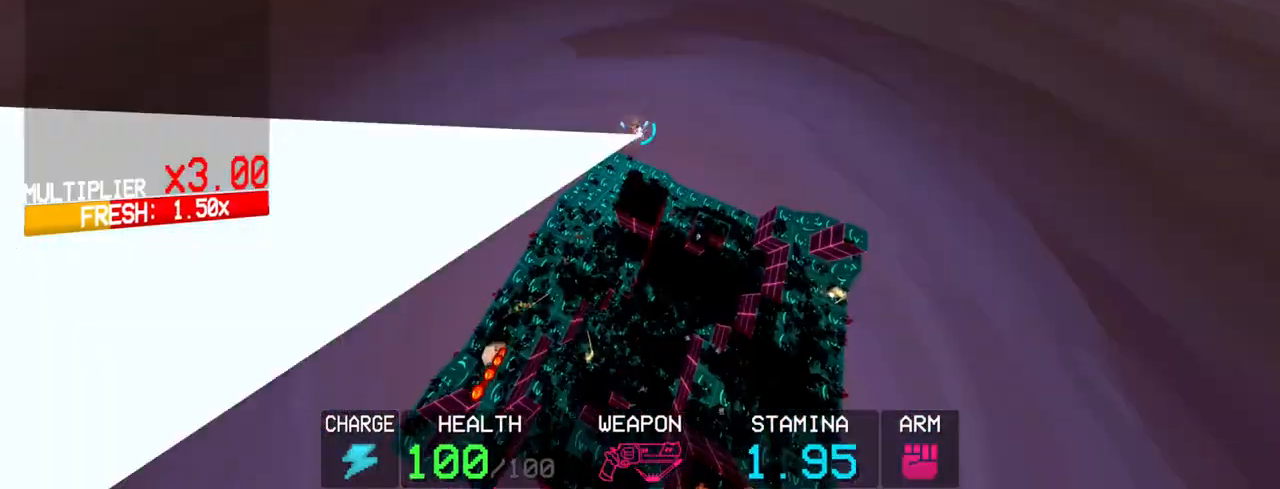
{"keys": [], "mouse": ["right"], "events": [[17, "mouse_right", "down"], [117, "shift", "down"], [167, "w", "down"], [250, "shift", "up"], [250, "w", "up"]]}